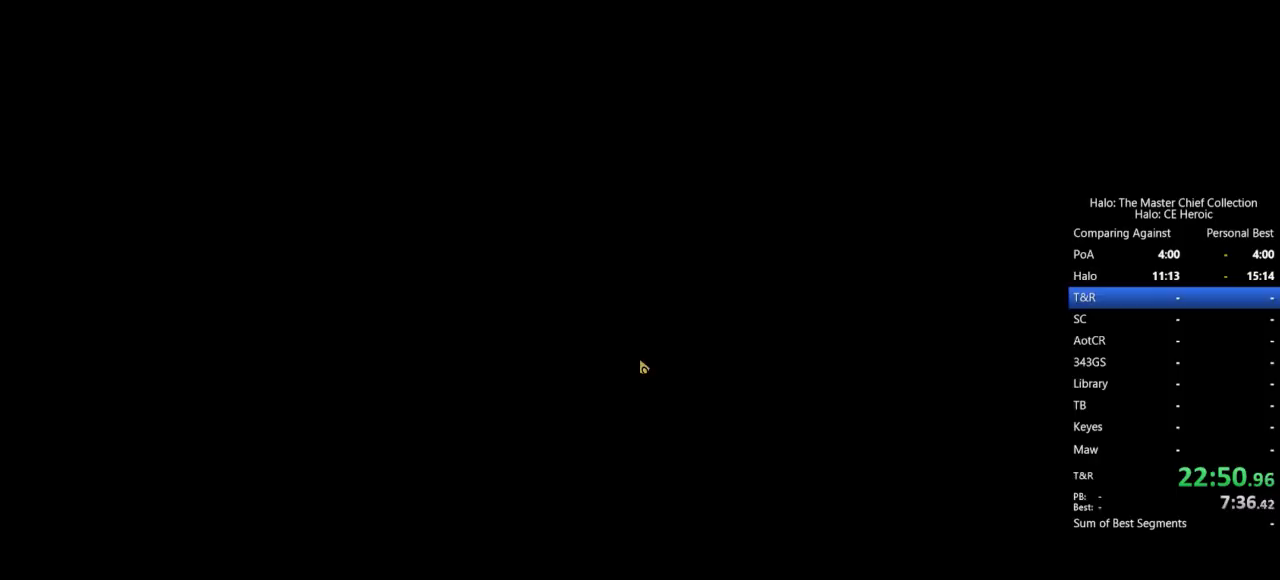
Gameplay with keyboard and mouse; each line is a JSON object with the keys and mouse buttons held at the frame after it. "events" lists presses ("down") and releases ("up") of "a", "alt", "c", "caps_lock", "ctrl", "d", "e", "escape", "f", "g", "q", "r", "s", "shift", "space", "tab", "v", "w", "x", "z", "mouse_left", "mouse_right", "mouse_mb4" and "mouse_mb5" between this image and that frame as [ms after this image, input, new state], when the widget could be followed in between. "mouse_left", "mouse_right", "mouse_mb4", "mouse_mb5" = the "left", "right", "mb4", "mb5" buttons of the "mouse" list. No other keys are recorded. Not read: mouse_move.
{"keys": ["space"], "mouse": [], "events": [[17, "space", "down"], [117, "space", "up"], [167, "space", "down"], [250, "space", "up"], [300, "space", "down"], [400, "space", "up"], [450, "space", "down"]]}
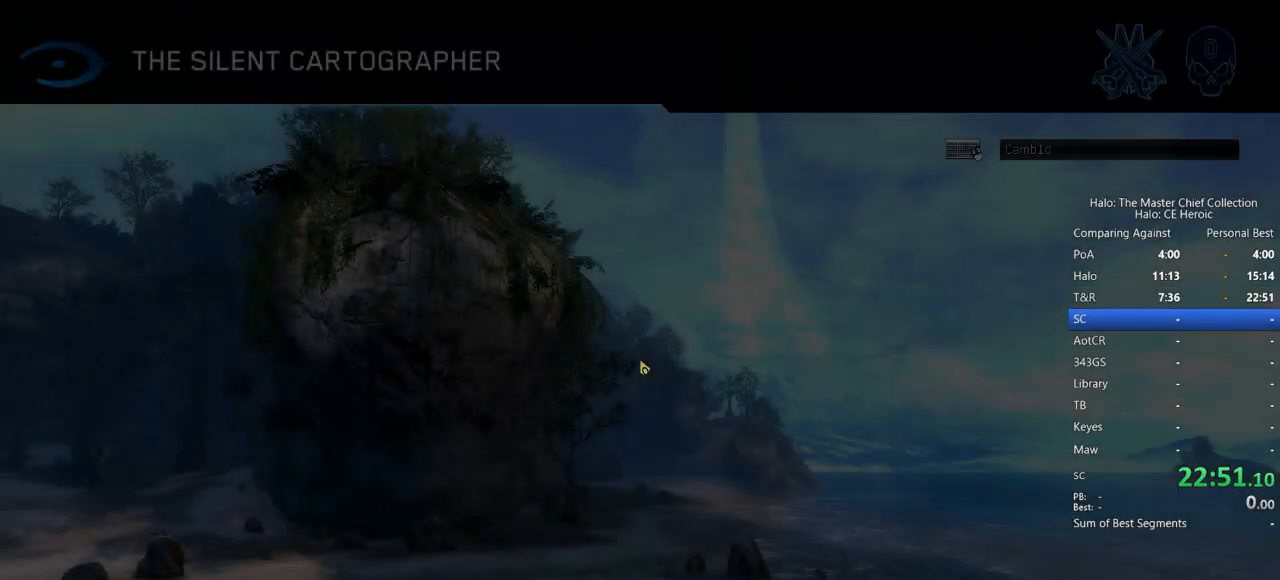
{"keys": ["space"], "mouse": [], "events": [[50, "space", "up"], [100, "space", "down"], [167, "space", "up"], [217, "space", "down"], [317, "space", "up"], [367, "space", "down"]]}
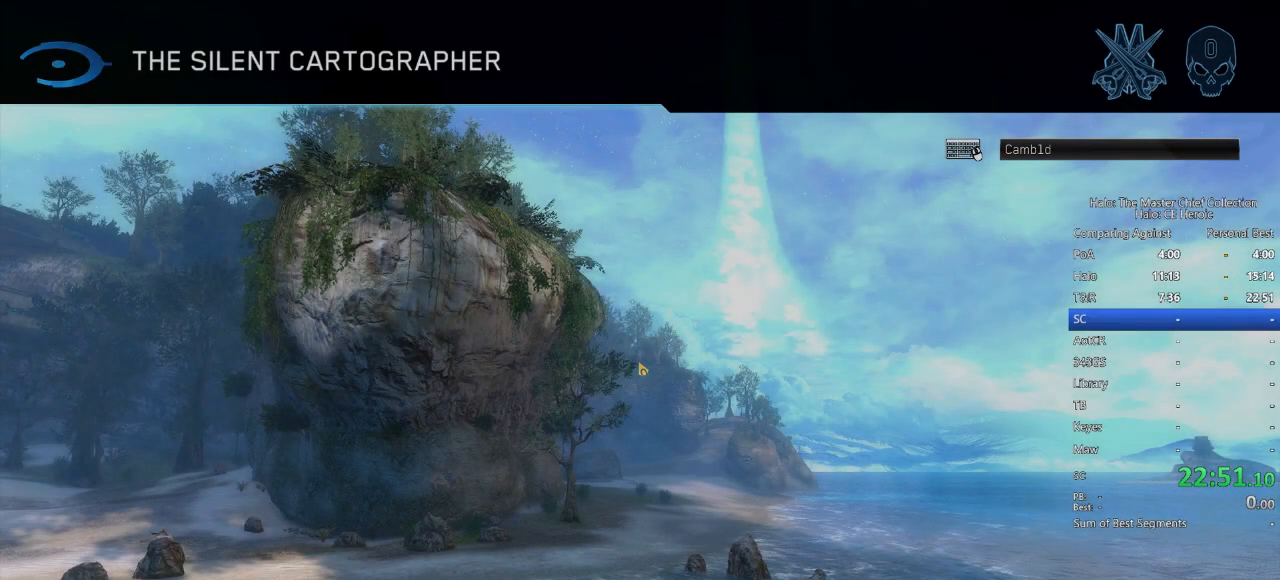
{"keys": [], "mouse": [], "events": [[17, "space", "up"], [50, "space", "down"], [150, "space", "up"], [200, "space", "down"], [283, "space", "up"], [333, "space", "down"], [433, "space", "up"]]}
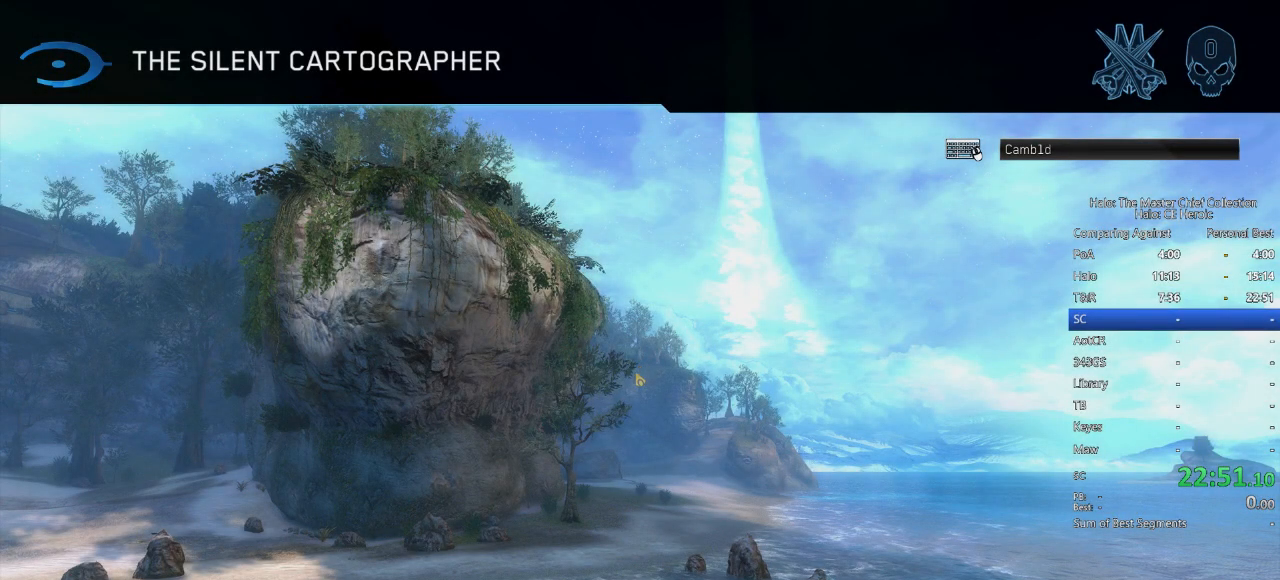
{"keys": [], "mouse": [], "events": []}
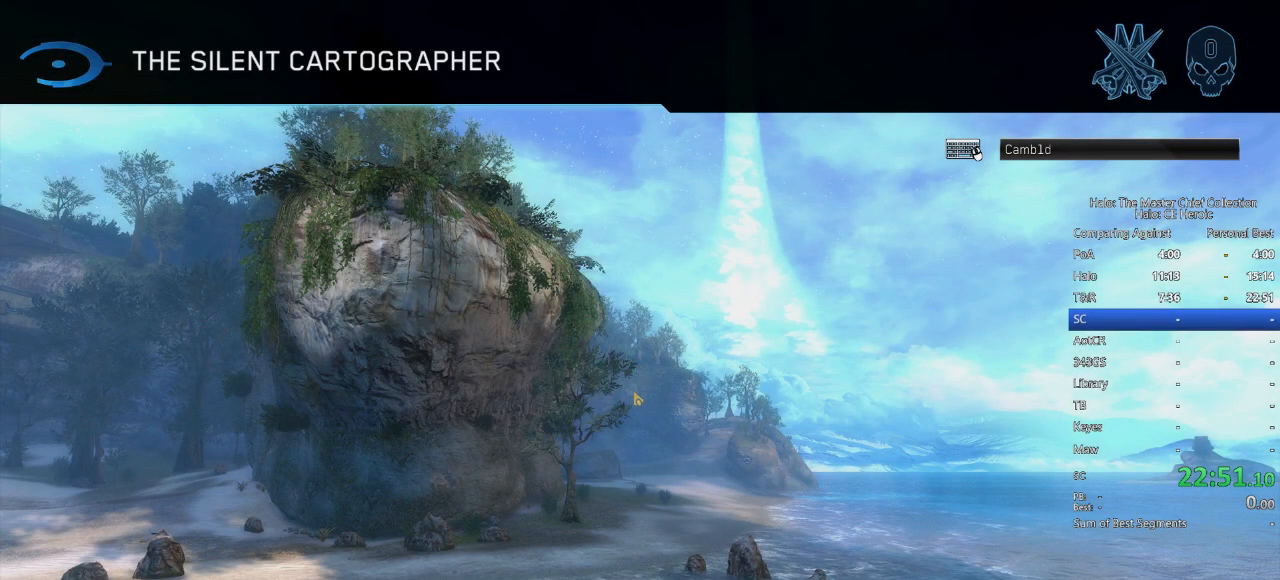
{"keys": [], "mouse": [], "events": [[267, "mouse_left", "down"], [367, "mouse_left", "up"]]}
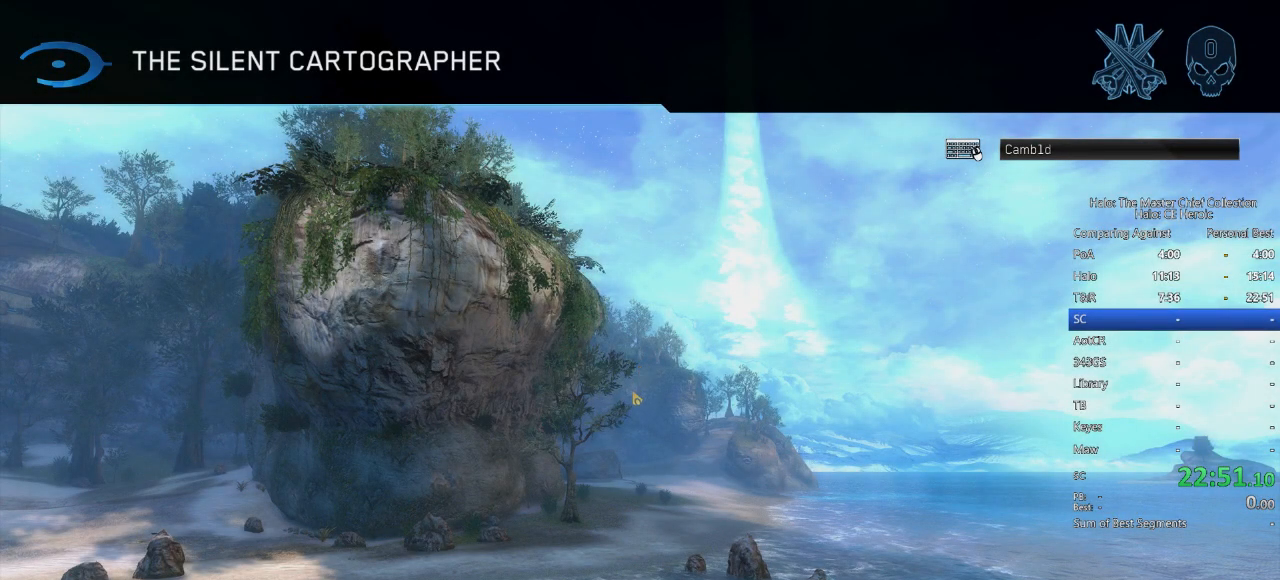
{"keys": [], "mouse": [], "events": []}
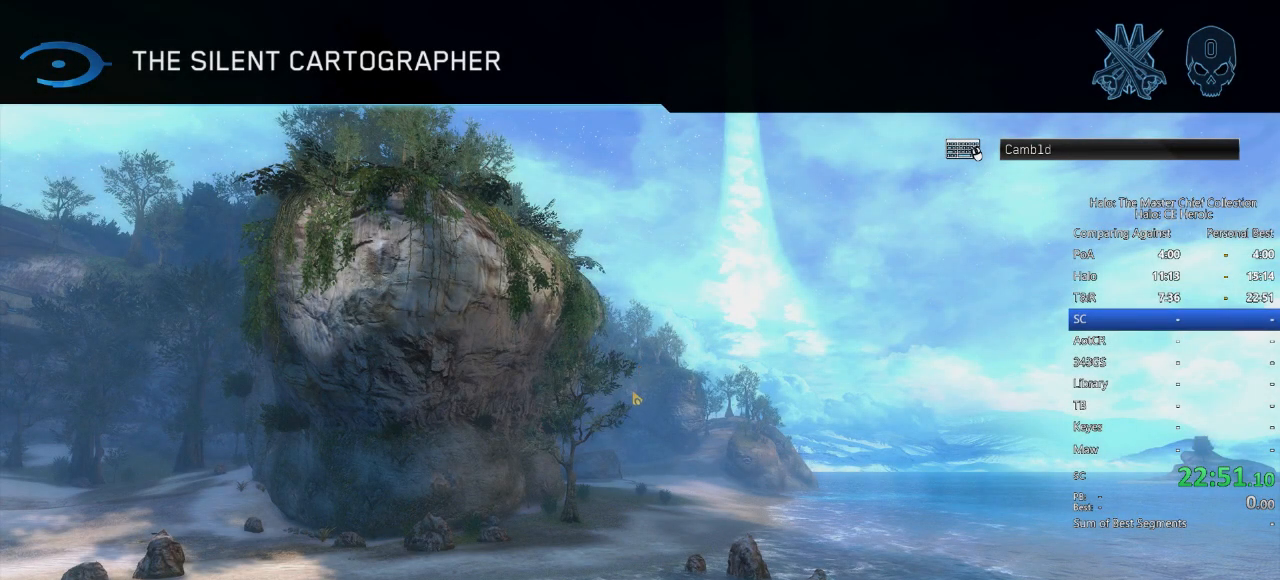
{"keys": [], "mouse": [], "events": []}
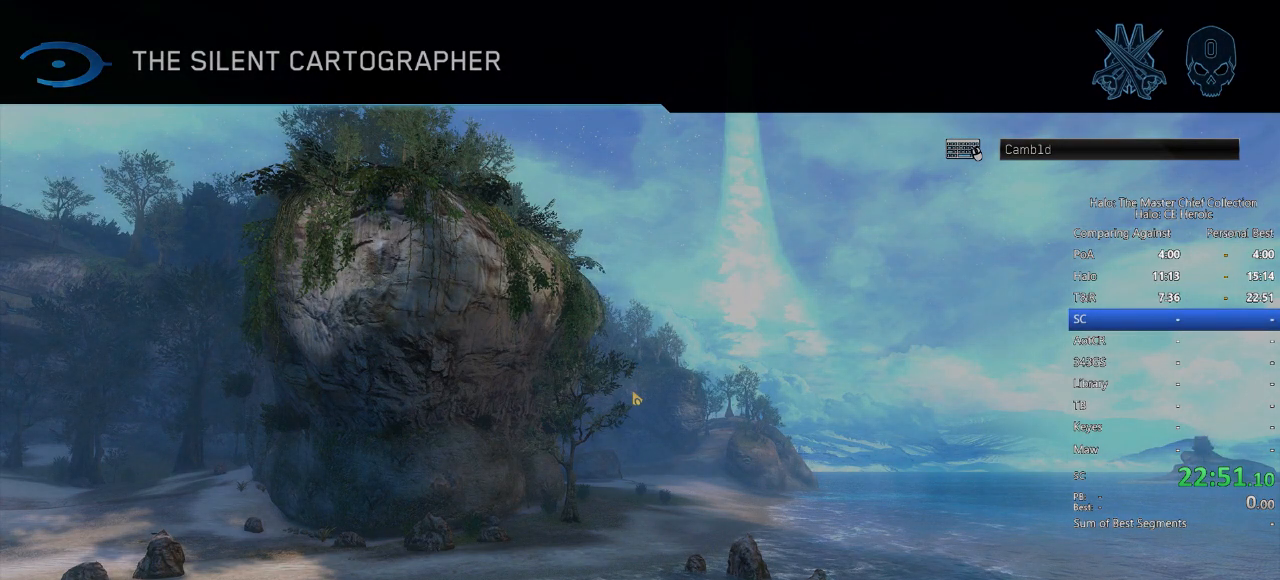
{"keys": [], "mouse": [], "events": []}
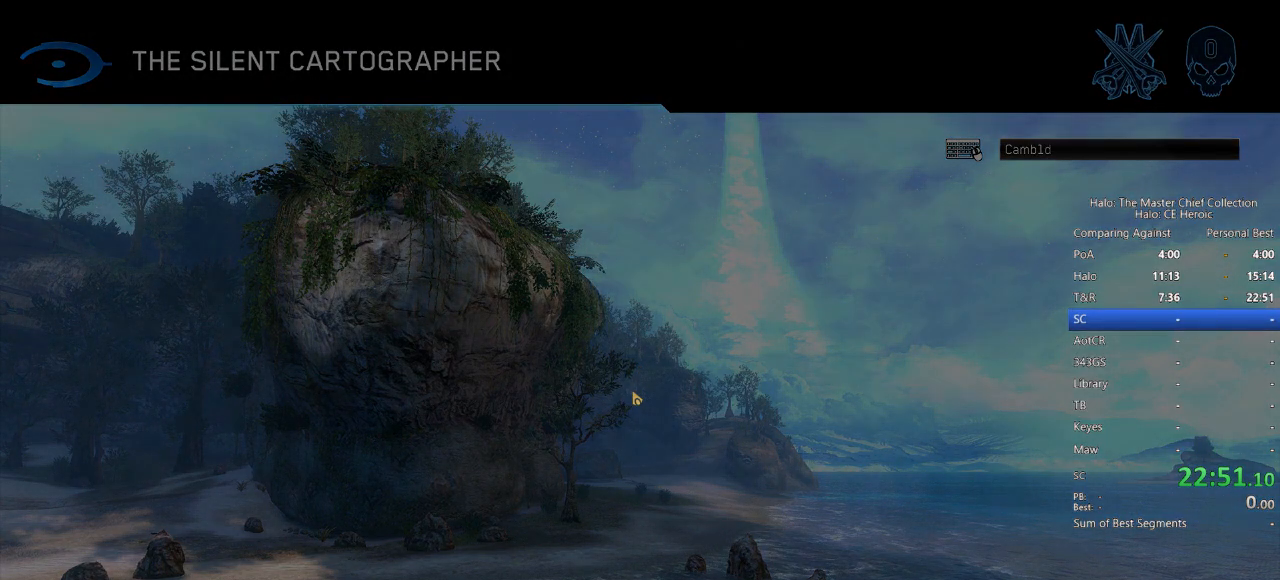
{"keys": [], "mouse": [], "events": []}
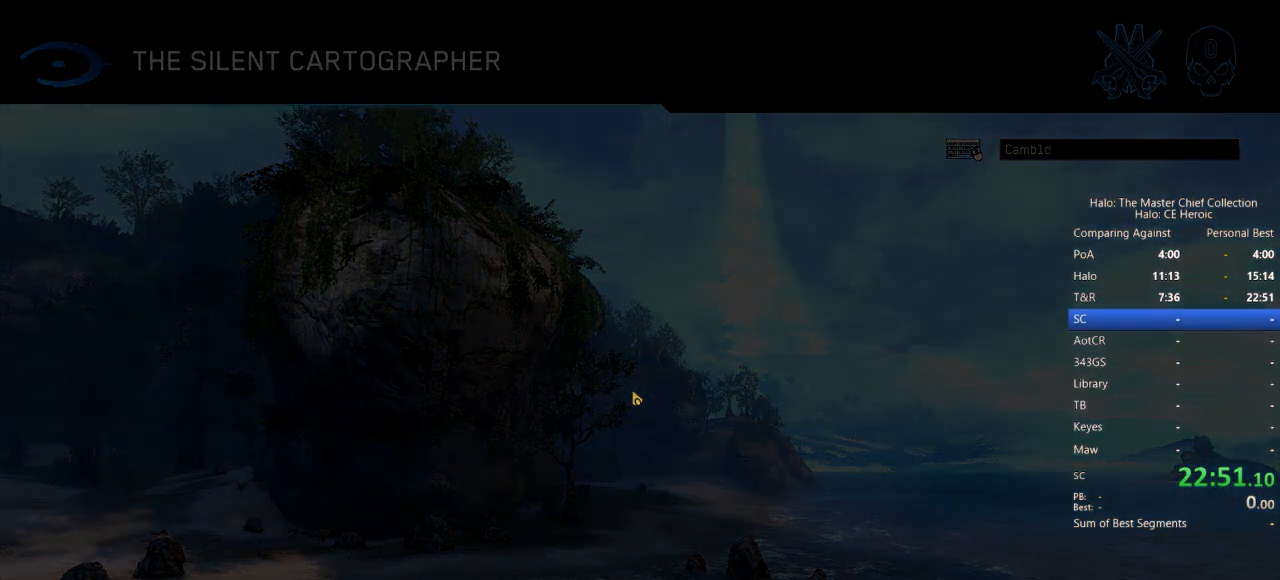
{"keys": [], "mouse": [], "events": []}
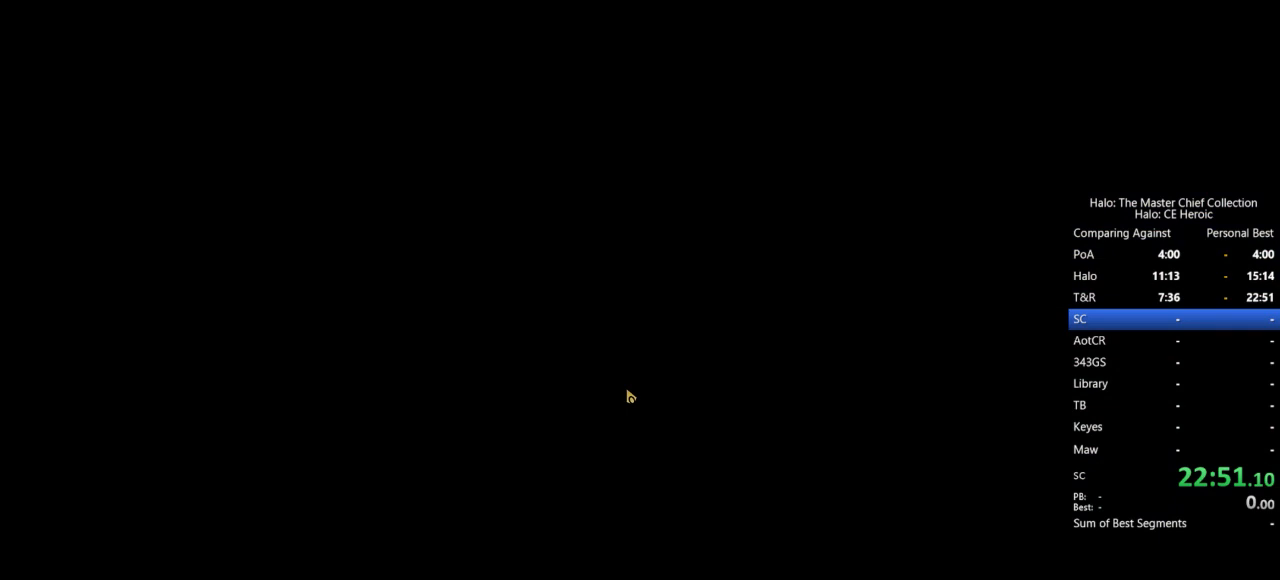
{"keys": [], "mouse": [], "events": [[267, "space", "down"], [367, "space", "up"], [417, "space", "down"], [500, "space", "up"]]}
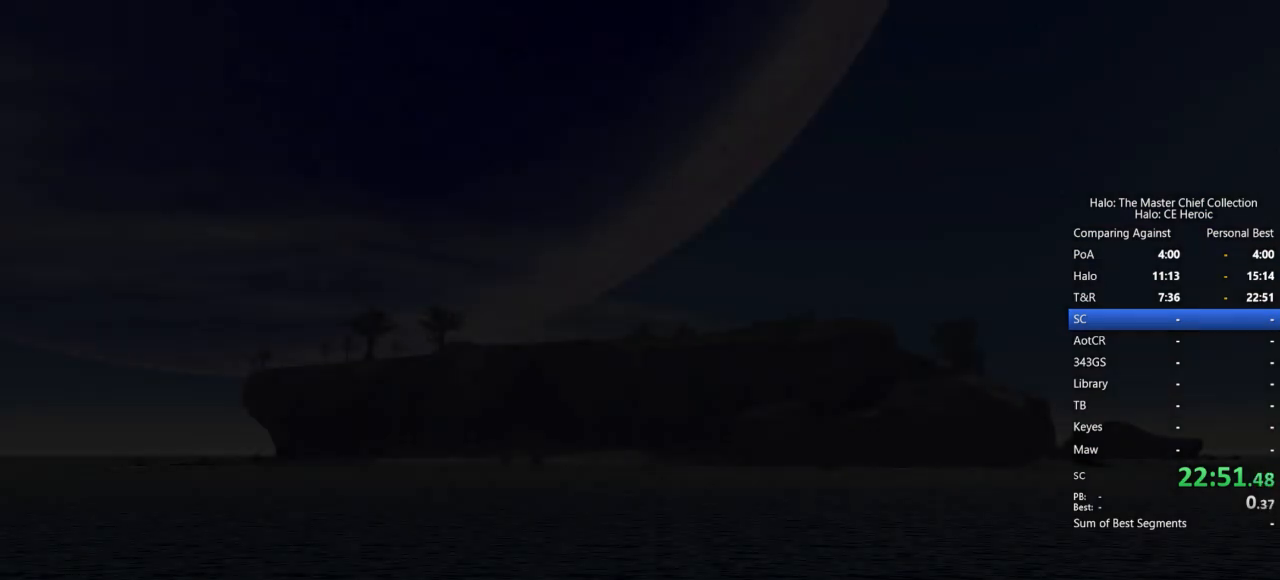
{"keys": [], "mouse": [], "events": []}